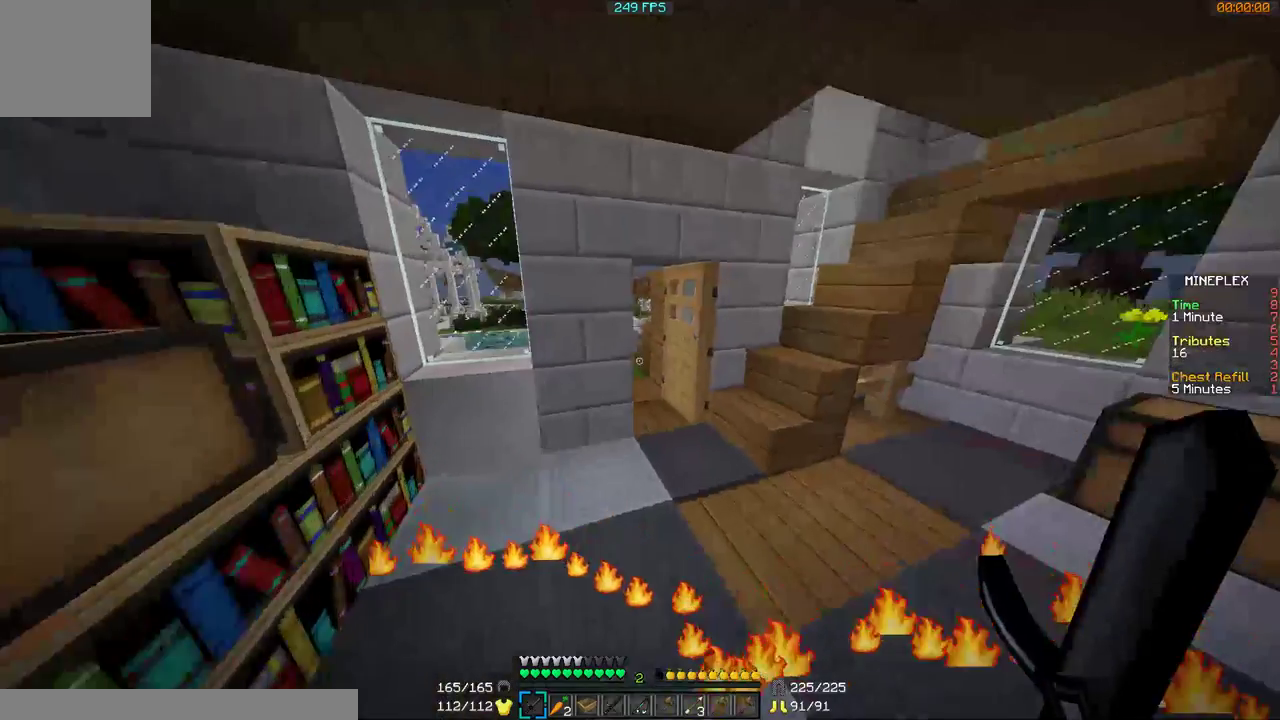
Gameplay with keyboard and mouse; each line is a JSON object with the keys and mouse buttons held at the frame after it. "events" lists presses ("down") and releases ("up") of "a", "d", "s", "w", "mouse_left" and "mouse_right" between this image and that frame as [ms after this image, input, new state], when the widget could be followed in between. "mouse_left", "mouse_right" = the "left", "right" buttons of the "mouse" list. No other keys are recorded. Fast repeated clicks can show as one long hold. Mouse movement is not recorded.
{"keys": ["w"], "mouse": [], "events": [[167, "d", "up"], [200, "a", "down"], [367, "a", "up"]]}
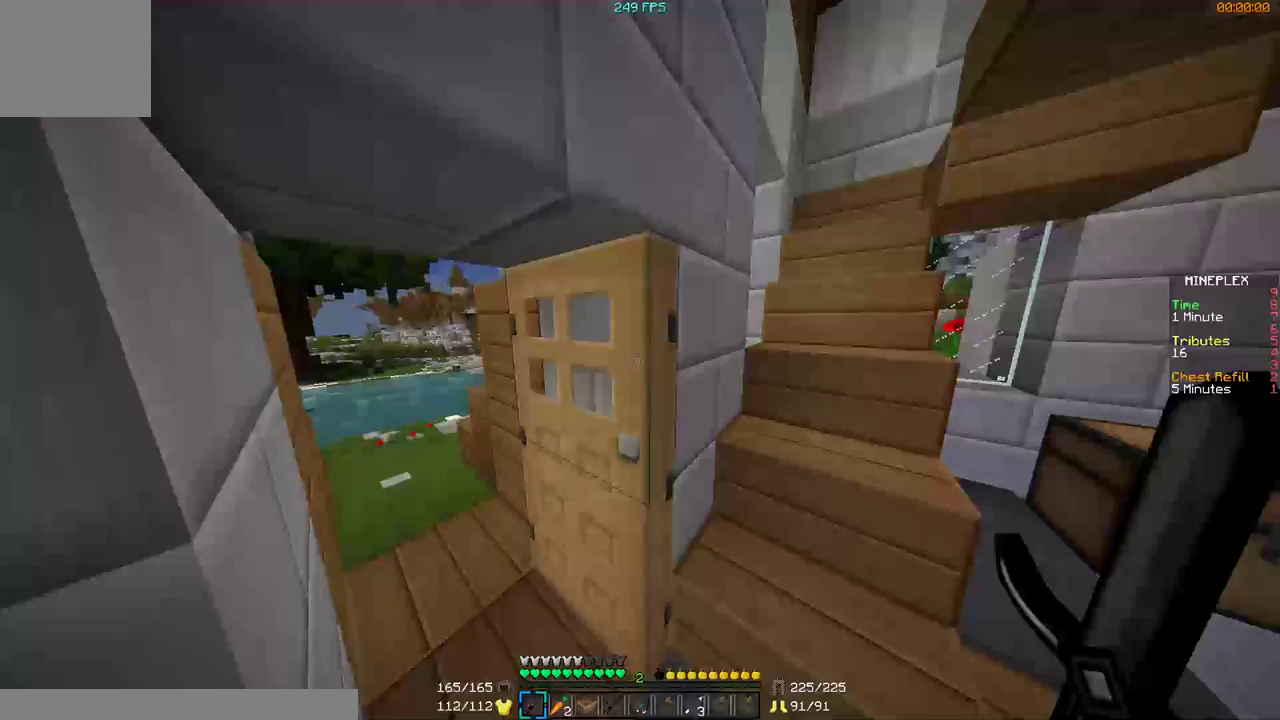
{"keys": ["a", "w"], "mouse": [], "events": [[67, "d", "down"], [100, "d", "up"], [400, "a", "down"]]}
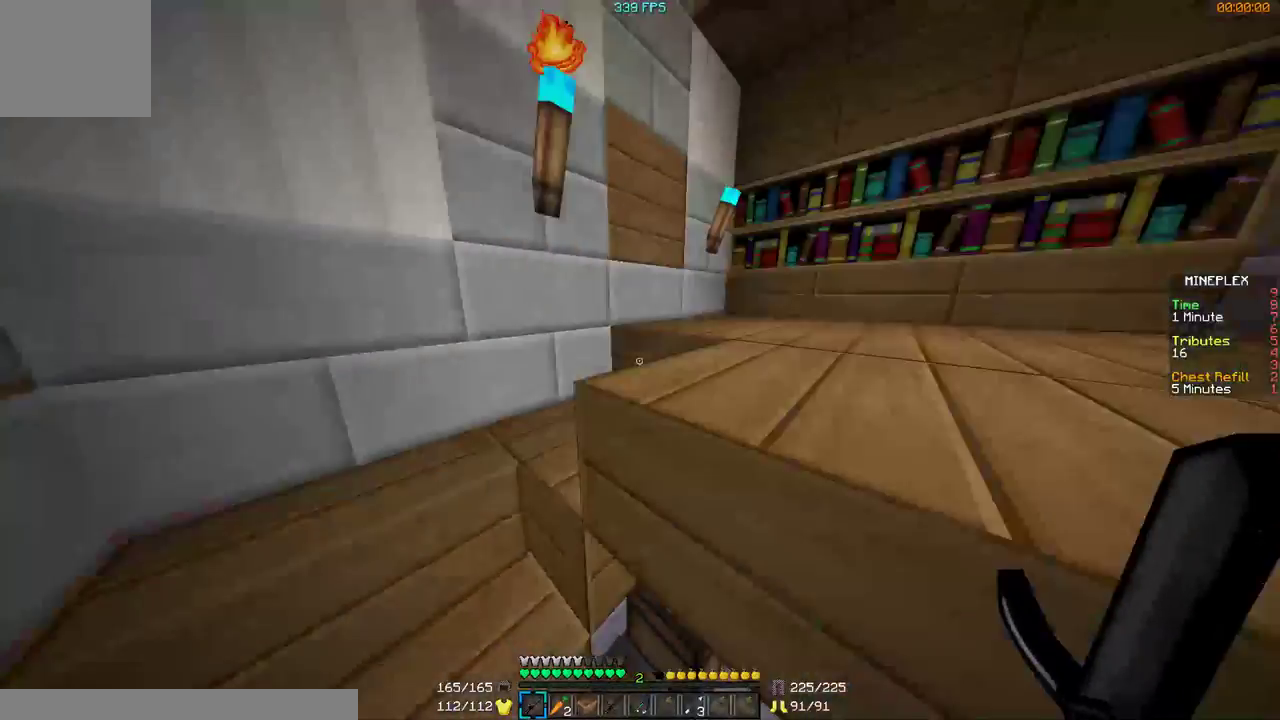
{"keys": ["w"], "mouse": [], "events": [[100, "w", "up"], [400, "w", "down"], [500, "a", "up"]]}
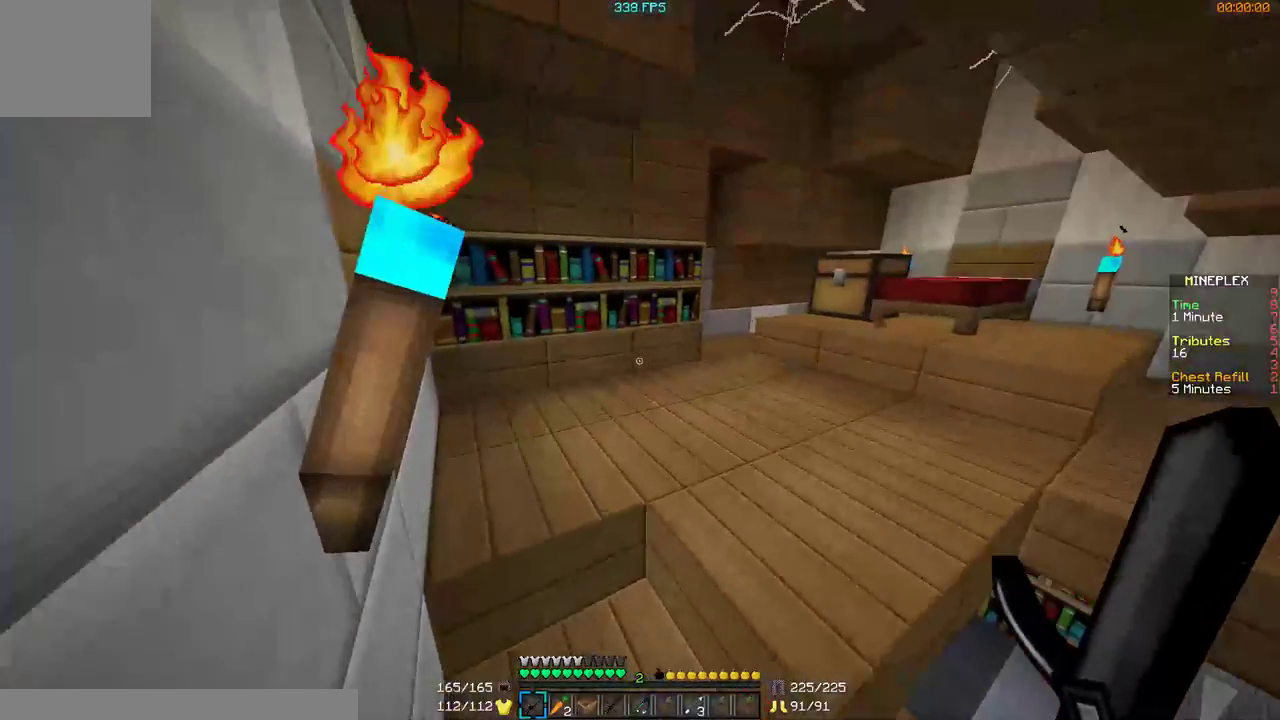
{"keys": ["w"], "mouse": [], "events": [[267, "a", "down"], [267, "w", "up"], [367, "a", "up"], [367, "w", "down"]]}